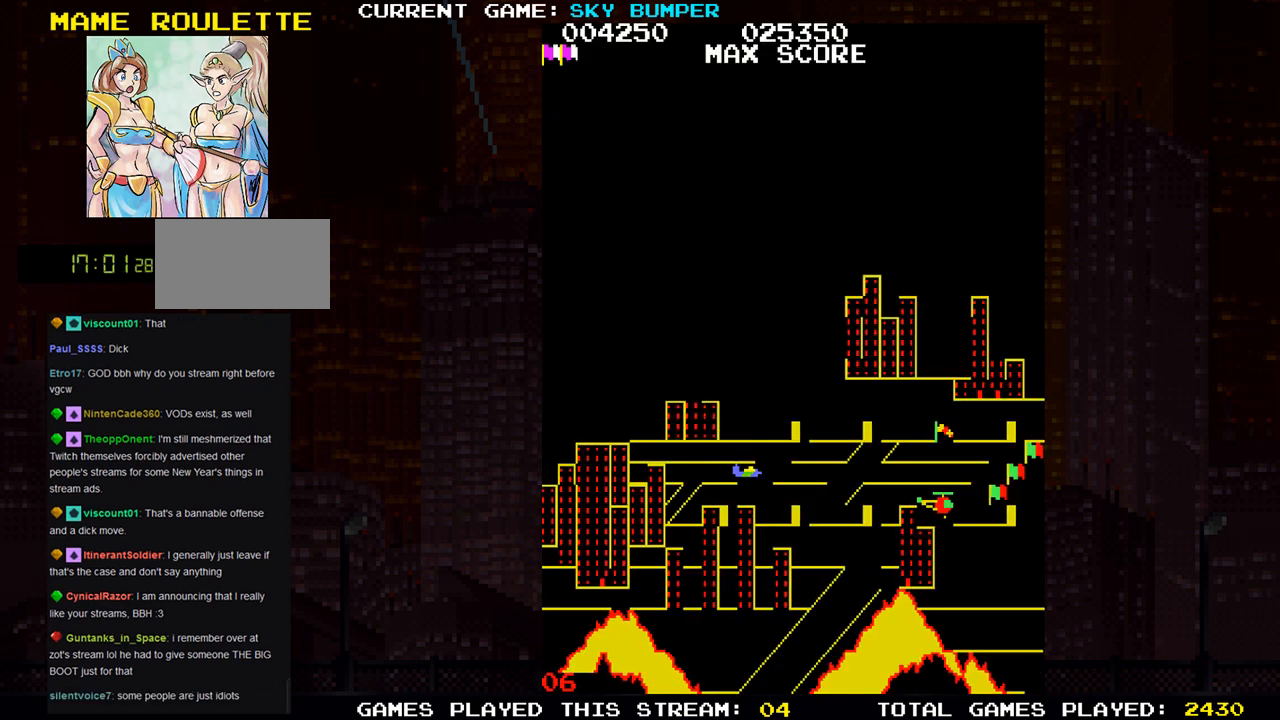
Gameplay with a controller (arcade stick); each line is a JSON object with the inputs held at the frame after it. "events" lists button and stick changes between this image and that frame as [ms after this image, input, new state], when the widget could be followed in between. Not read: L3 R3 START.
{"buttons": [], "left_stick": "center", "events": [[317, "left_stick", "up"], [483, "left_stick", "center"]]}
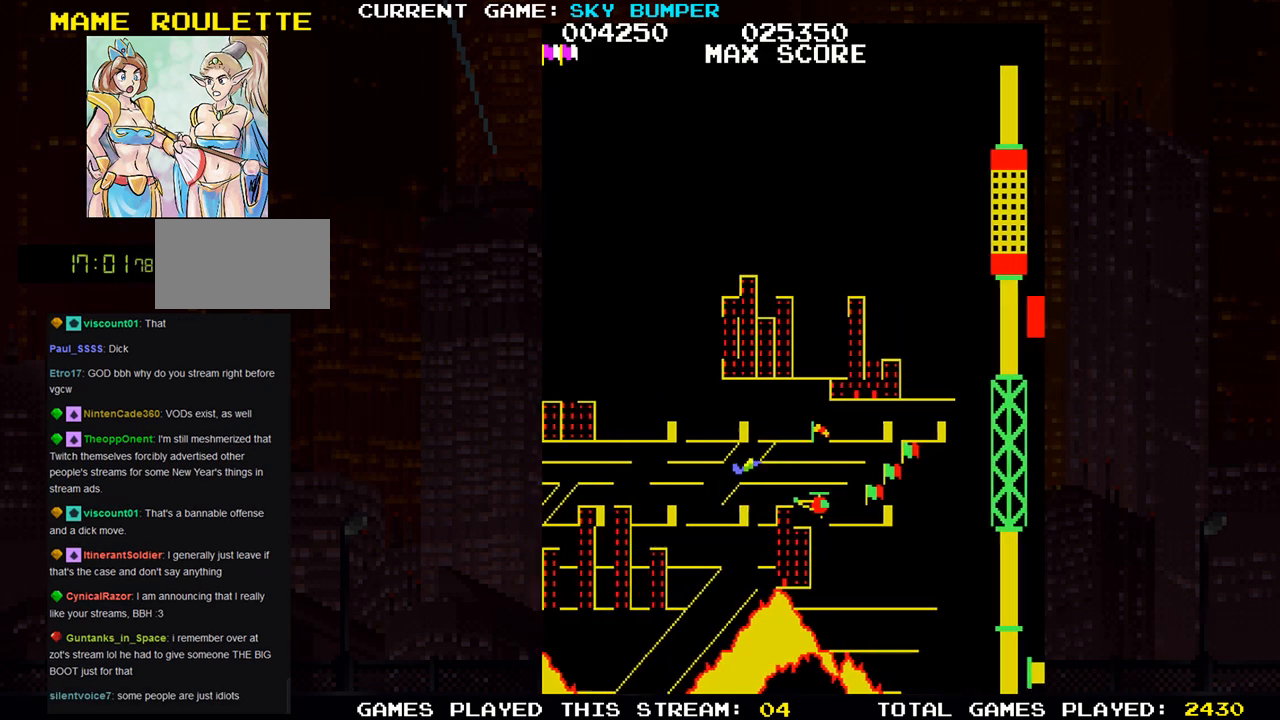
{"buttons": [], "left_stick": "down", "events": [[417, "left_stick", "down"]]}
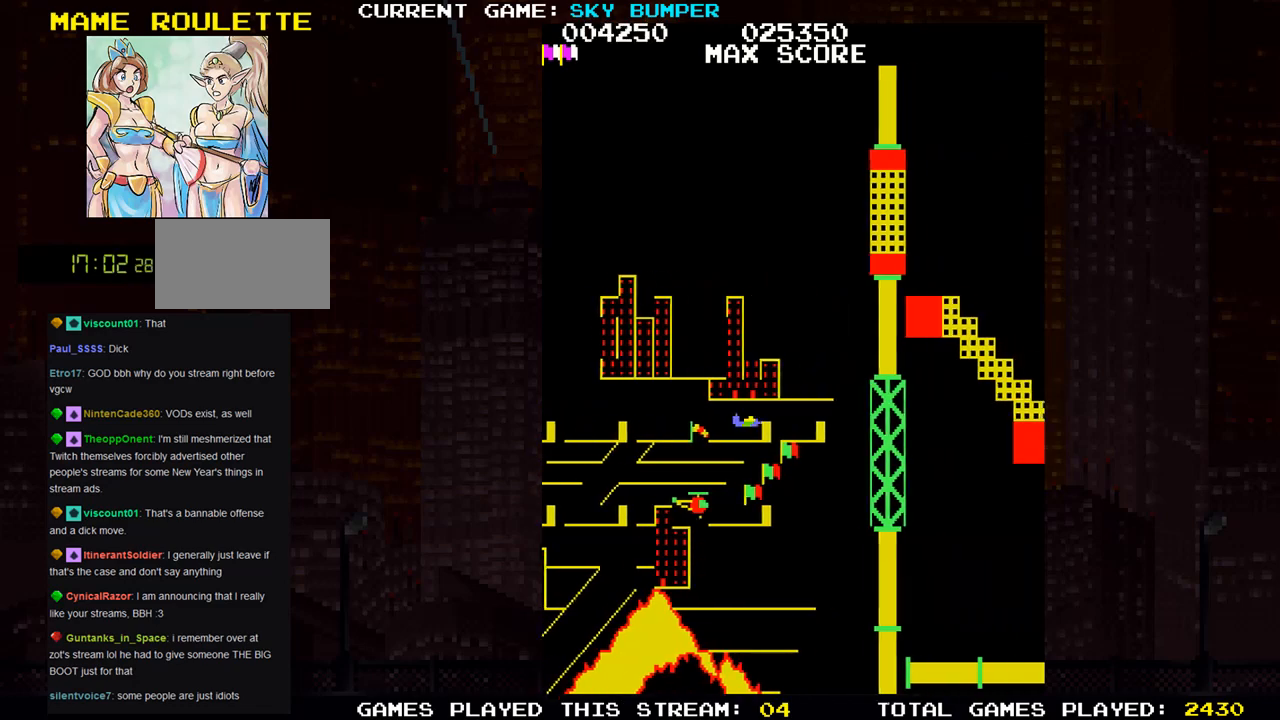
{"buttons": [], "left_stick": "center", "events": [[67, "left_stick", "up"], [500, "left_stick", "center"]]}
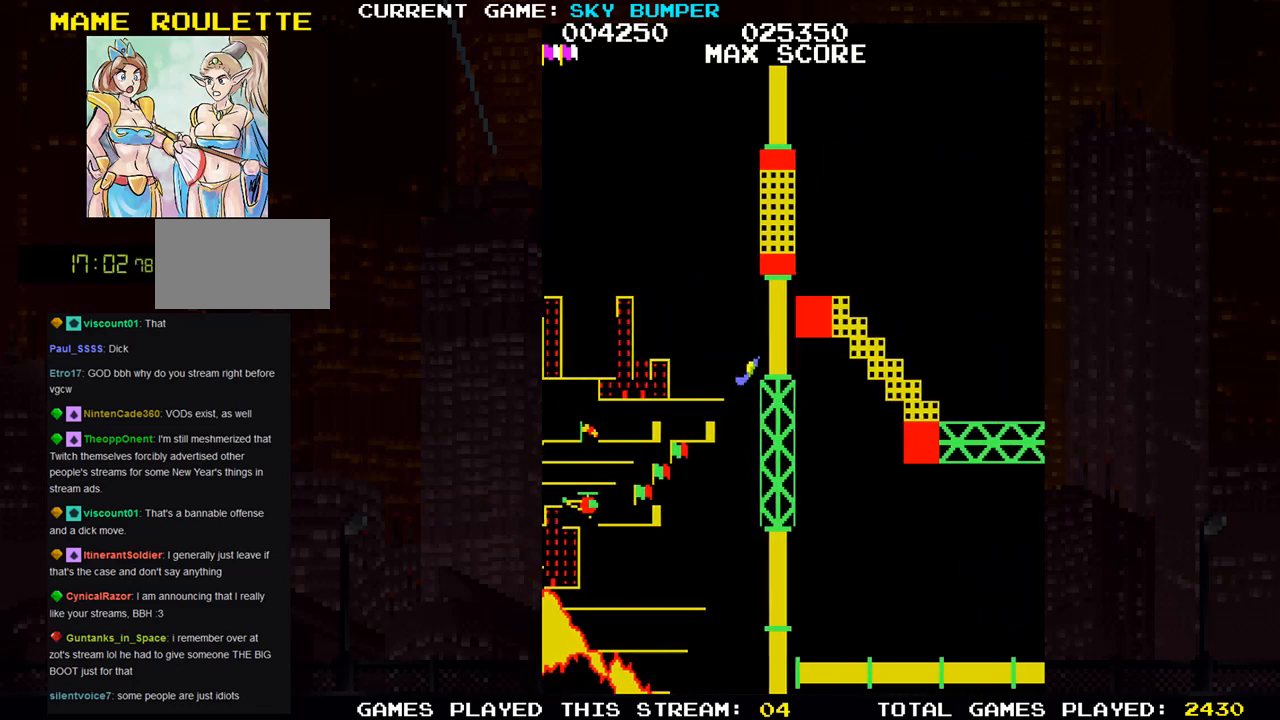
{"buttons": [], "left_stick": "center", "events": [[117, "left_stick", "down"], [300, "left_stick", "center"]]}
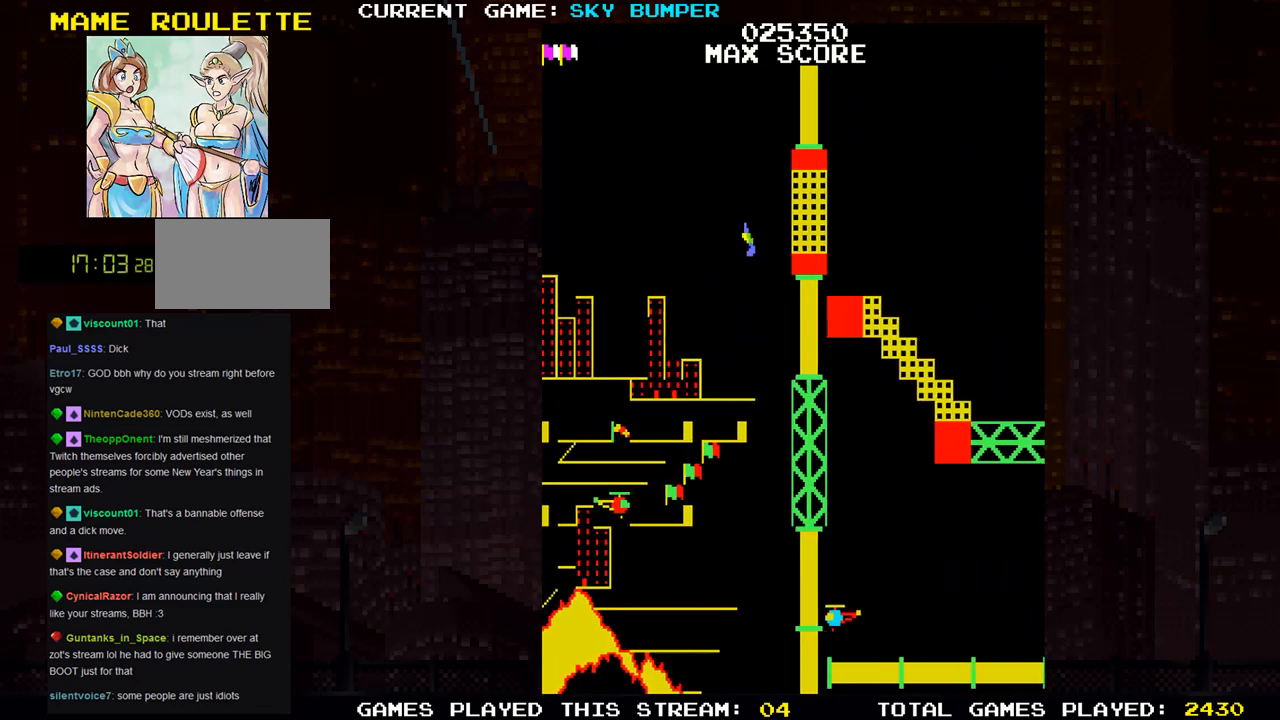
{"buttons": [], "left_stick": "up", "events": [[133, "left_stick", "up"]]}
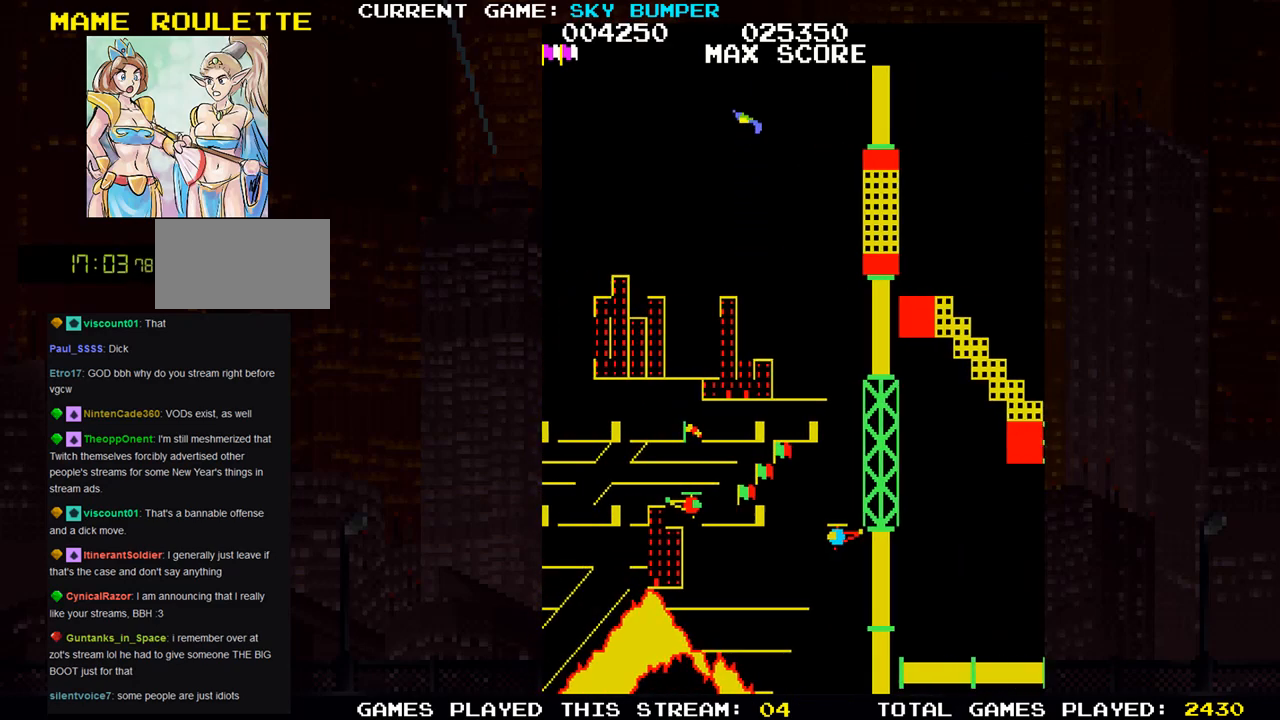
{"buttons": [], "left_stick": "center", "events": [[100, "left_stick", "center"], [400, "SQUARE", "down"], [417, "SQUARE", "up"]]}
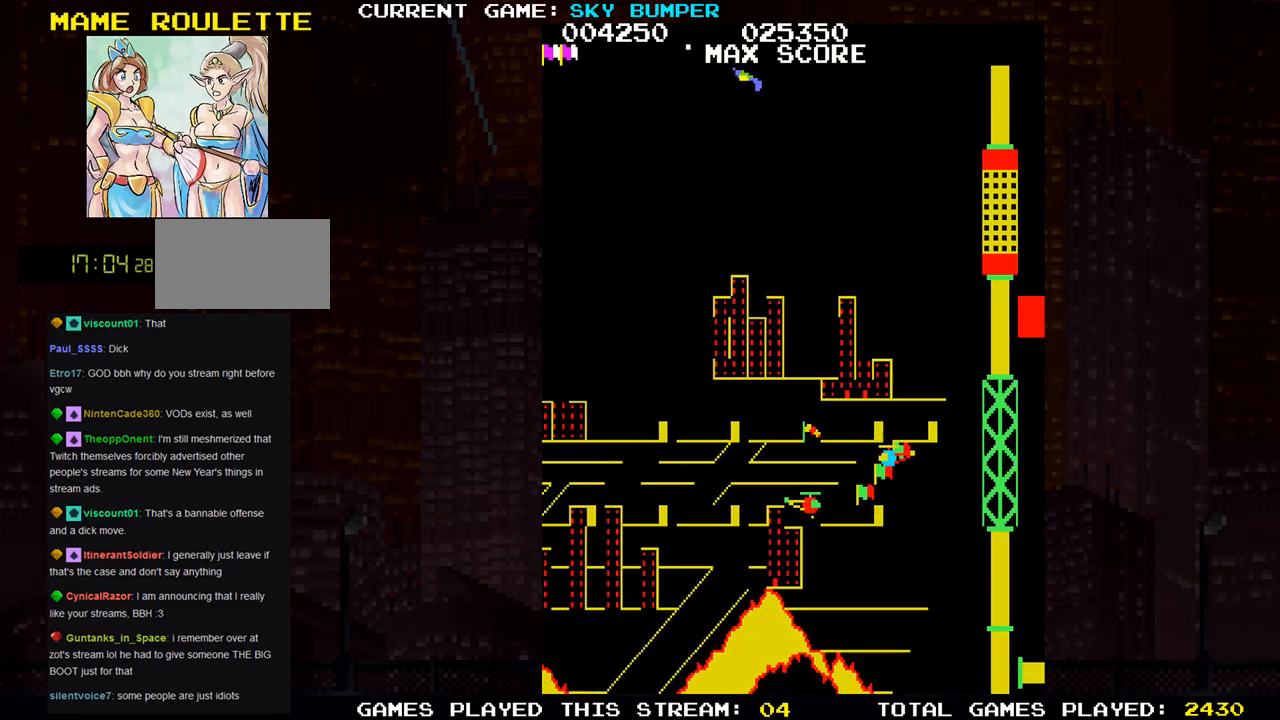
{"buttons": [], "left_stick": "center", "events": [[83, "left_stick", "up"], [200, "left_stick", "center"]]}
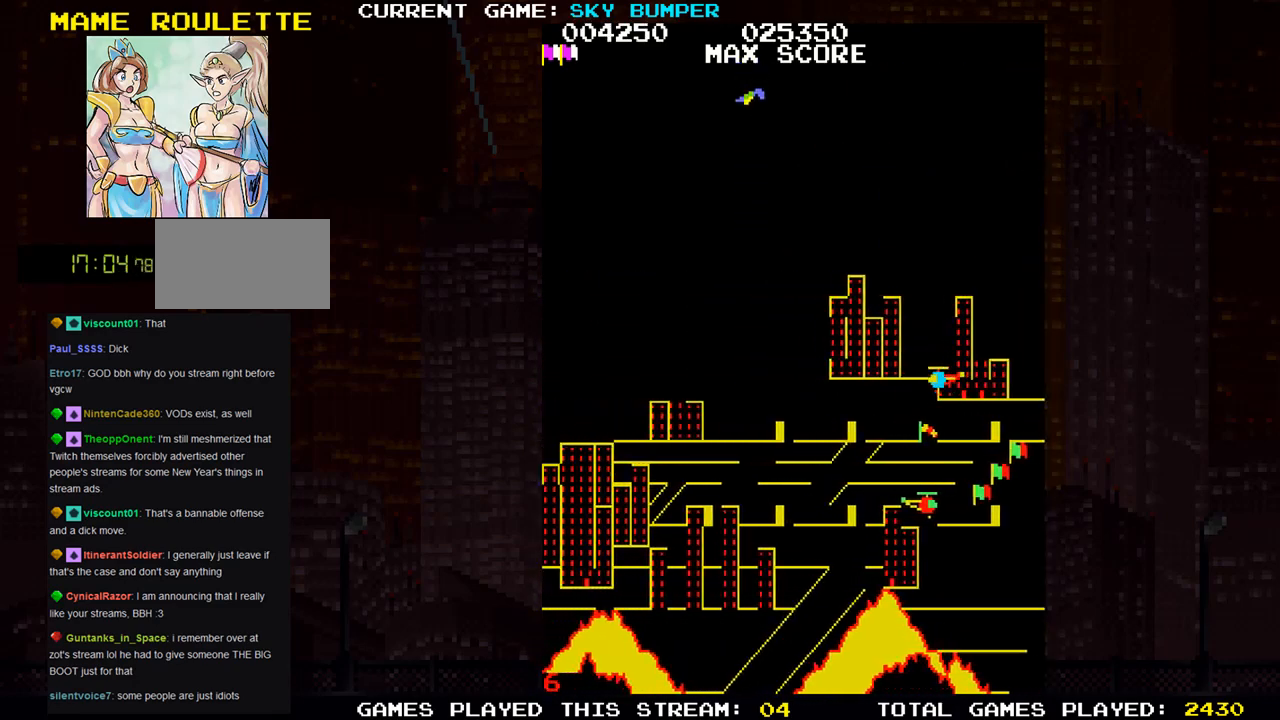
{"buttons": [], "left_stick": "center", "events": [[100, "left_stick", "down"], [200, "left_stick", "center"]]}
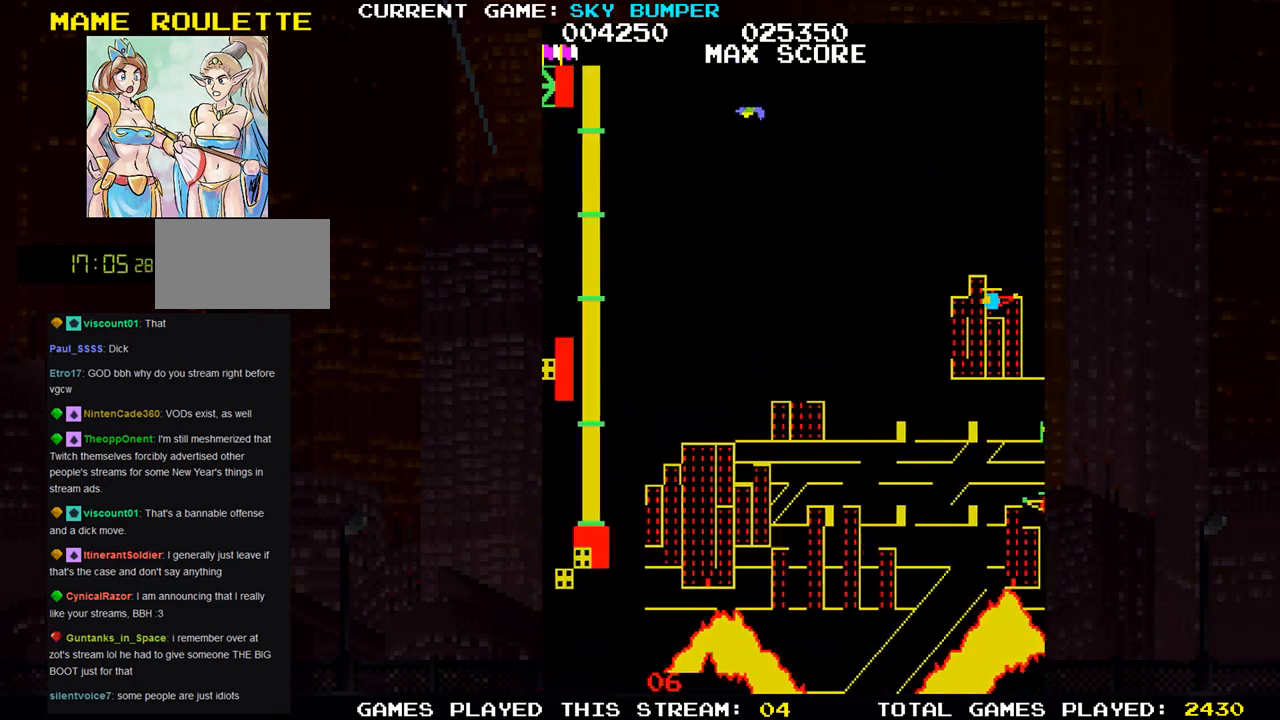
{"buttons": ["SQUARE"], "left_stick": "up", "events": [[67, "left_stick", "up"], [333, "SQUARE", "down"], [417, "SQUARE", "up"], [483, "SQUARE", "down"]]}
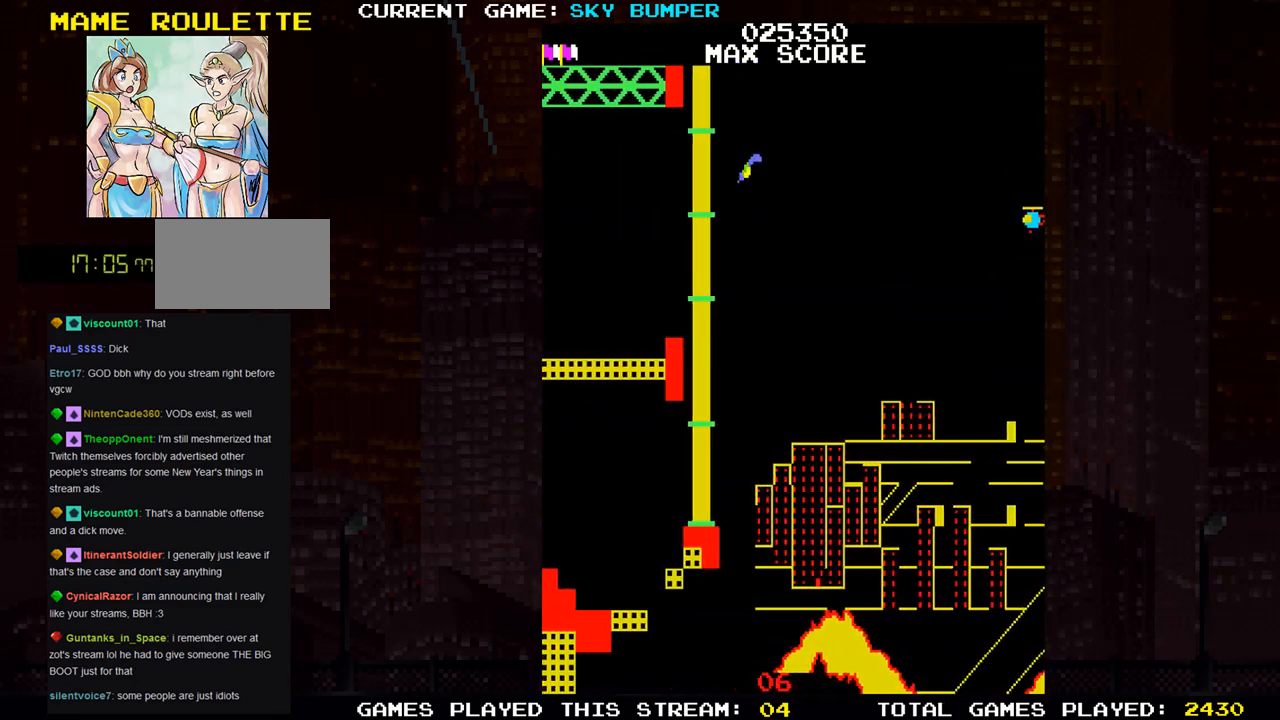
{"buttons": ["SQUARE"], "left_stick": "up", "events": [[67, "SQUARE", "up"], [150, "SQUARE", "down"], [217, "SQUARE", "up"], [300, "SQUARE", "down"], [367, "SQUARE", "up"], [467, "SQUARE", "down"]]}
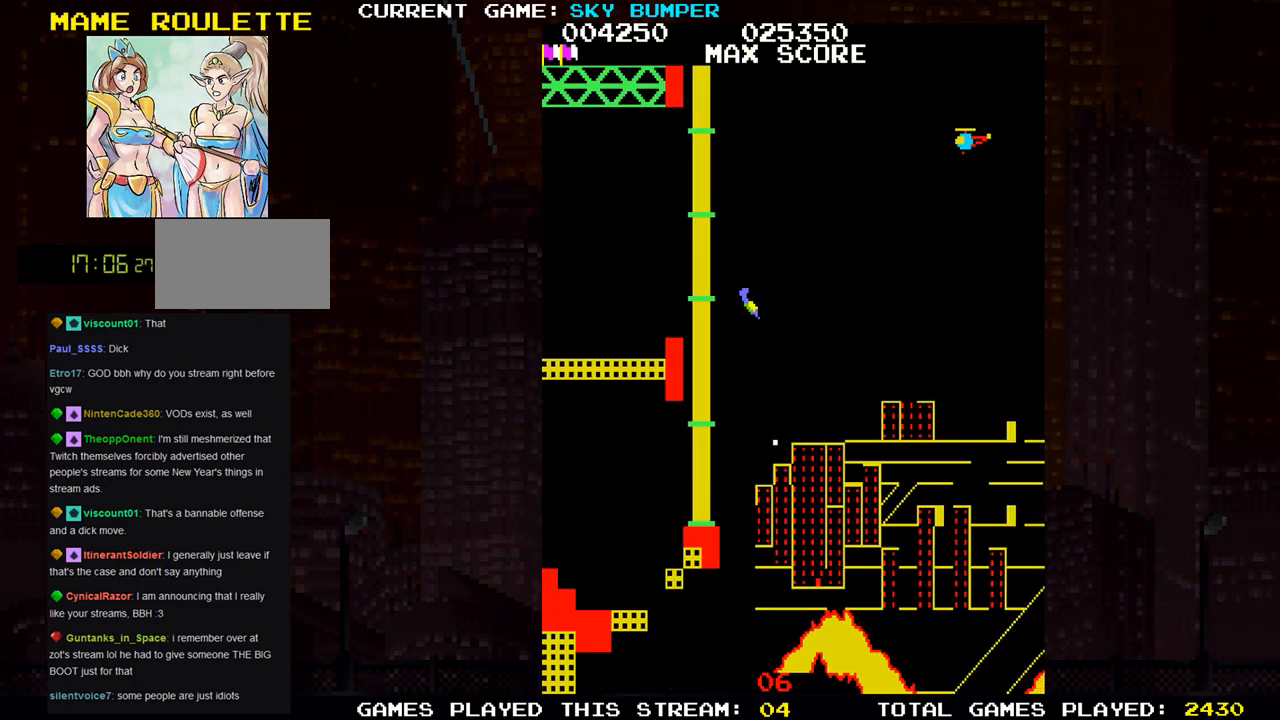
{"buttons": [], "left_stick": "up", "events": [[33, "SQUARE", "up"], [100, "SQUARE", "down"], [167, "SQUARE", "up"], [267, "SQUARE", "down"], [350, "SQUARE", "up"], [433, "SQUARE", "down"], [500, "SQUARE", "up"]]}
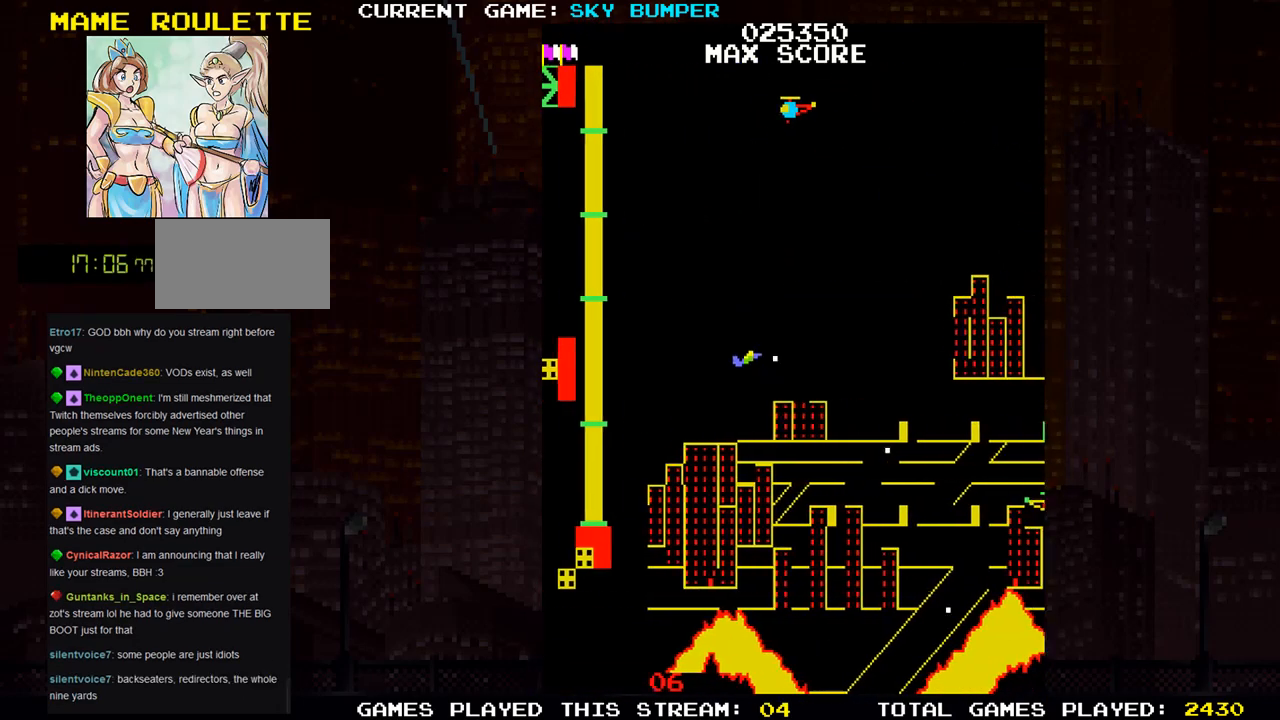
{"buttons": [], "left_stick": "center", "events": [[67, "SQUARE", "down"], [150, "SQUARE", "up"], [233, "SQUARE", "down"], [300, "SQUARE", "up"], [317, "left_stick", "center"]]}
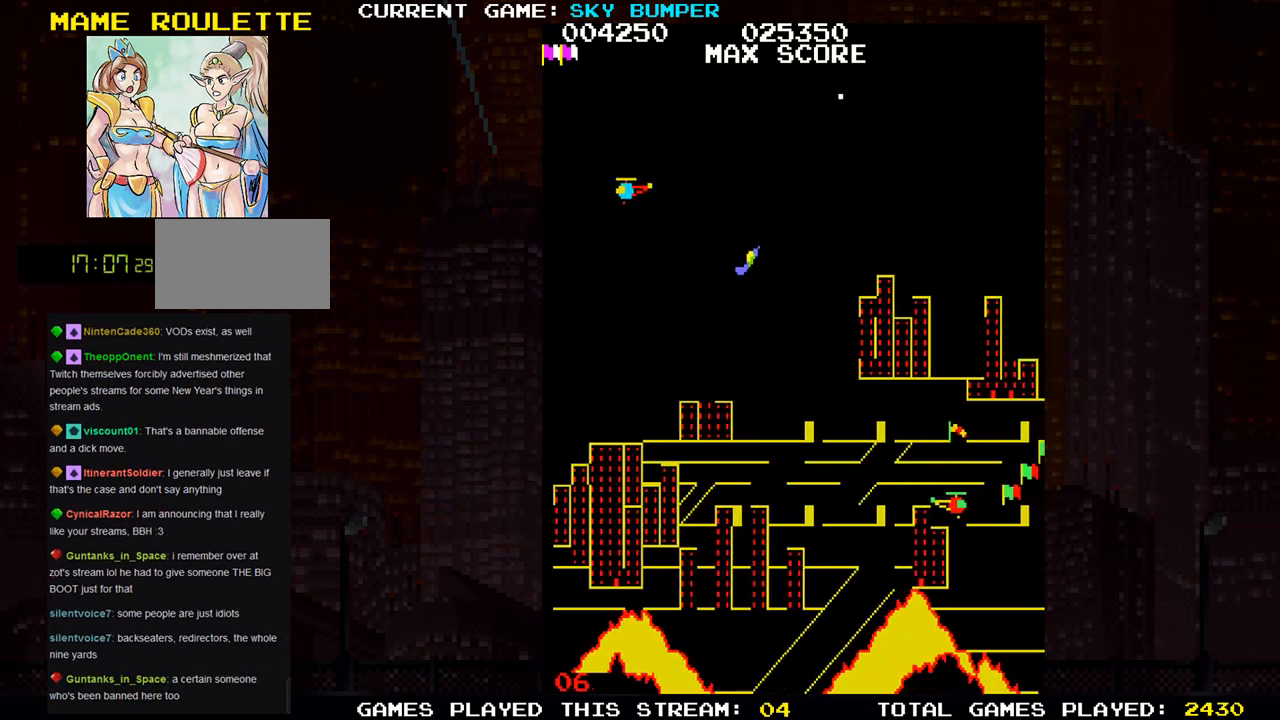
{"buttons": [], "left_stick": "down", "events": [[67, "left_stick", "down"], [167, "SQUARE", "down"], [267, "SQUARE", "up"], [317, "SQUARE", "down"], [383, "SQUARE", "up"], [417, "SQUARE", "down"], [433, "SQUARE", "up"]]}
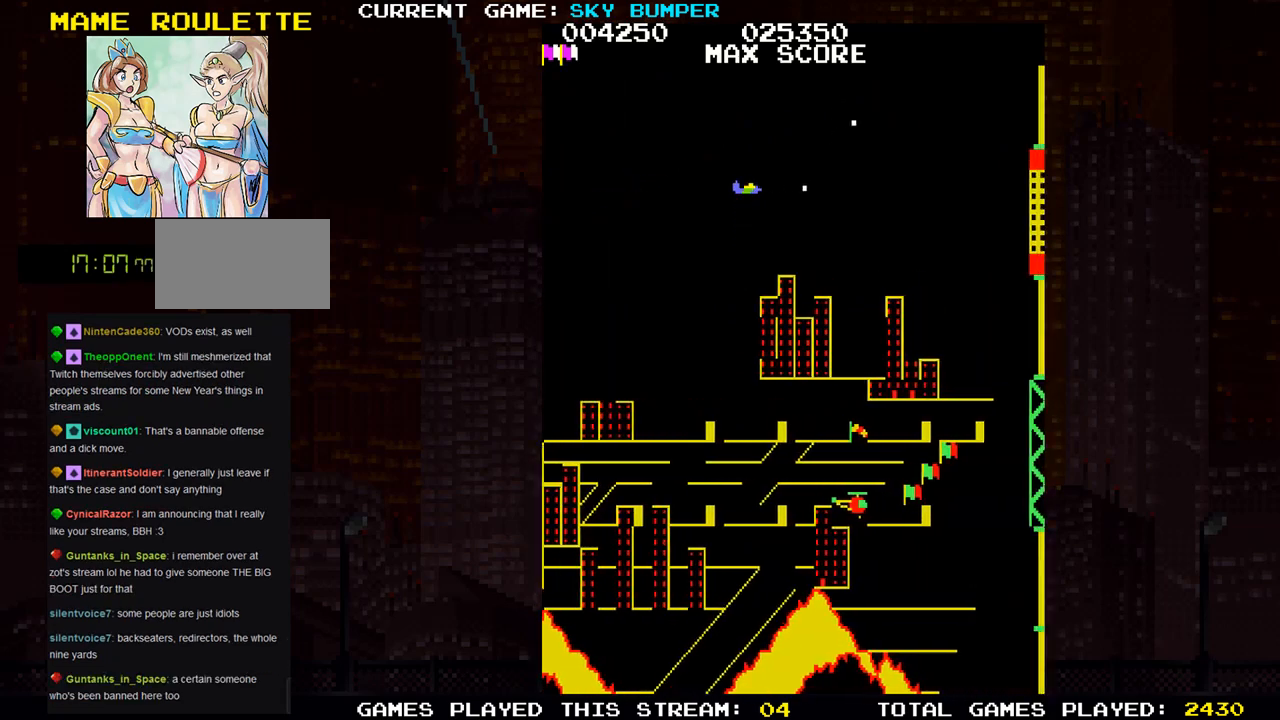
{"buttons": [], "left_stick": "center", "events": [[17, "left_stick", "center"], [83, "SQUARE", "down"], [117, "SQUARE", "up"], [200, "SQUARE", "down"], [283, "SQUARE", "up"], [367, "SQUARE", "down"], [383, "SQUARE", "up"], [417, "SQUARE", "down"], [450, "SQUARE", "up"]]}
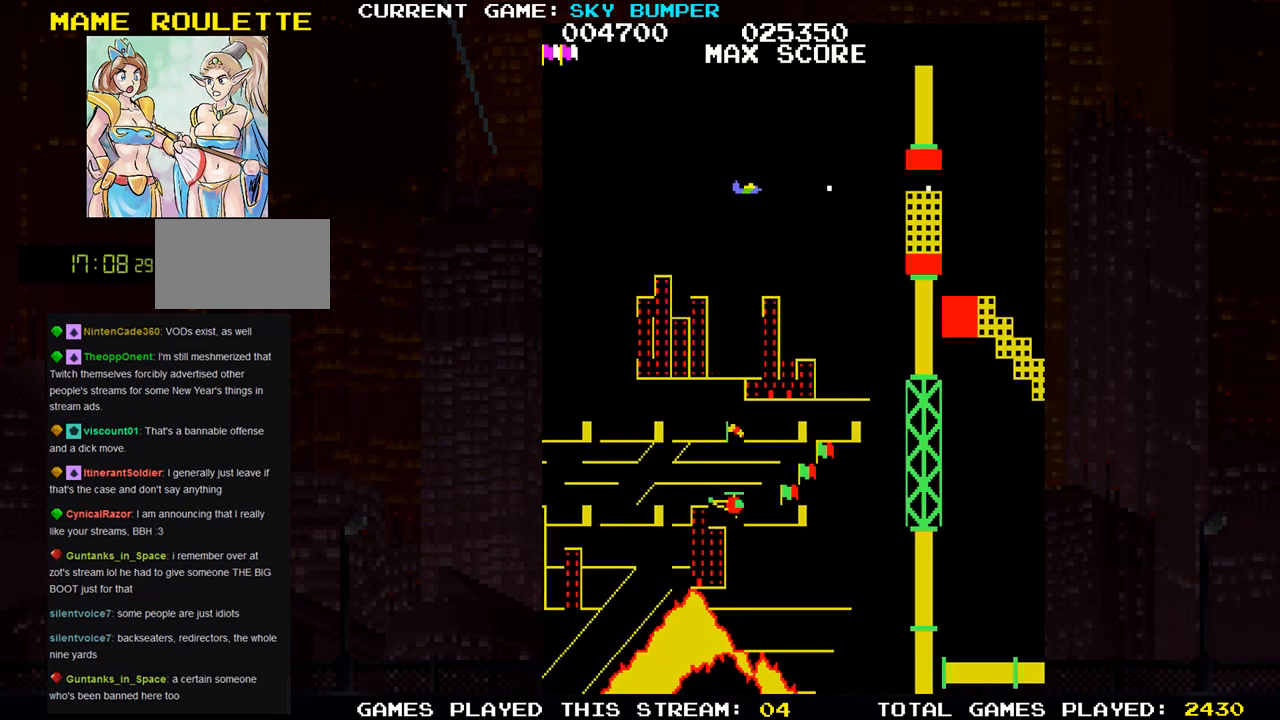
{"buttons": ["SQUARE"], "left_stick": "center", "events": [[33, "SQUARE", "down"], [67, "SQUARE", "up"], [100, "SQUARE", "down"], [150, "SQUARE", "up"], [233, "SQUARE", "down"], [267, "SQUARE", "up"], [300, "SQUARE", "down"], [333, "SQUARE", "up"], [400, "SQUARE", "down"], [450, "SQUARE", "up"], [483, "SQUARE", "down"]]}
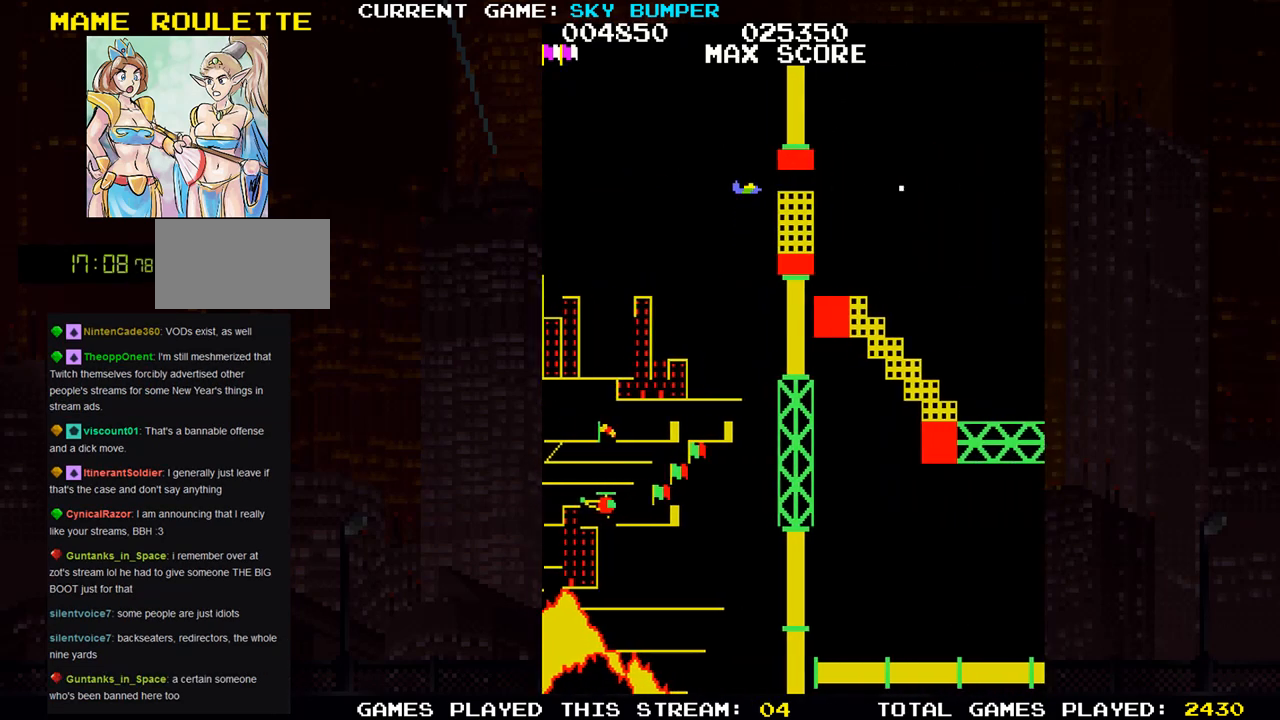
{"buttons": ["SQUARE"], "left_stick": "down", "events": [[17, "SQUARE", "up"], [83, "SQUARE", "down"], [117, "SQUARE", "up"], [150, "SQUARE", "down"], [167, "SQUARE", "up"], [483, "SQUARE", "down"], [483, "left_stick", "down"]]}
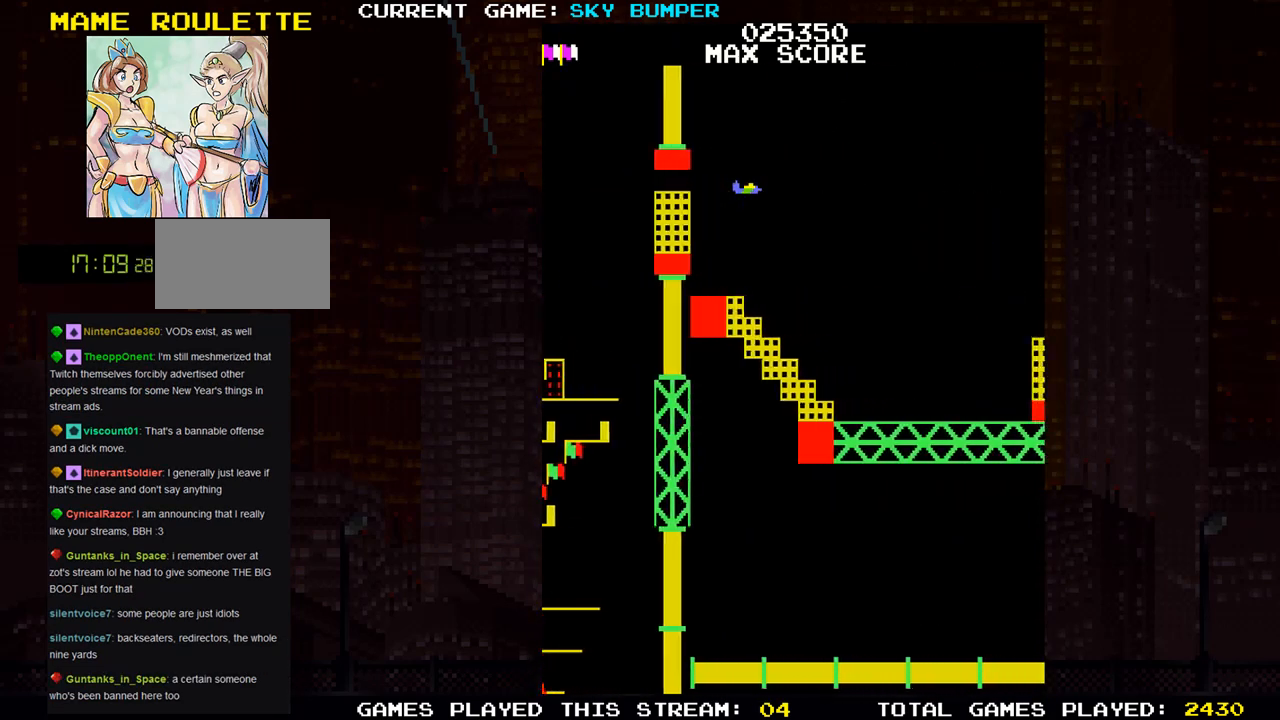
{"buttons": [], "left_stick": "center", "events": [[67, "SQUARE", "up"], [67, "left_stick", "center"], [183, "SQUARE", "down"], [233, "SQUARE", "up"], [267, "SQUARE", "down"], [317, "SQUARE", "up"], [350, "SQUARE", "down"], [400, "SQUARE", "up"], [483, "SQUARE", "down"], [500, "SQUARE", "up"]]}
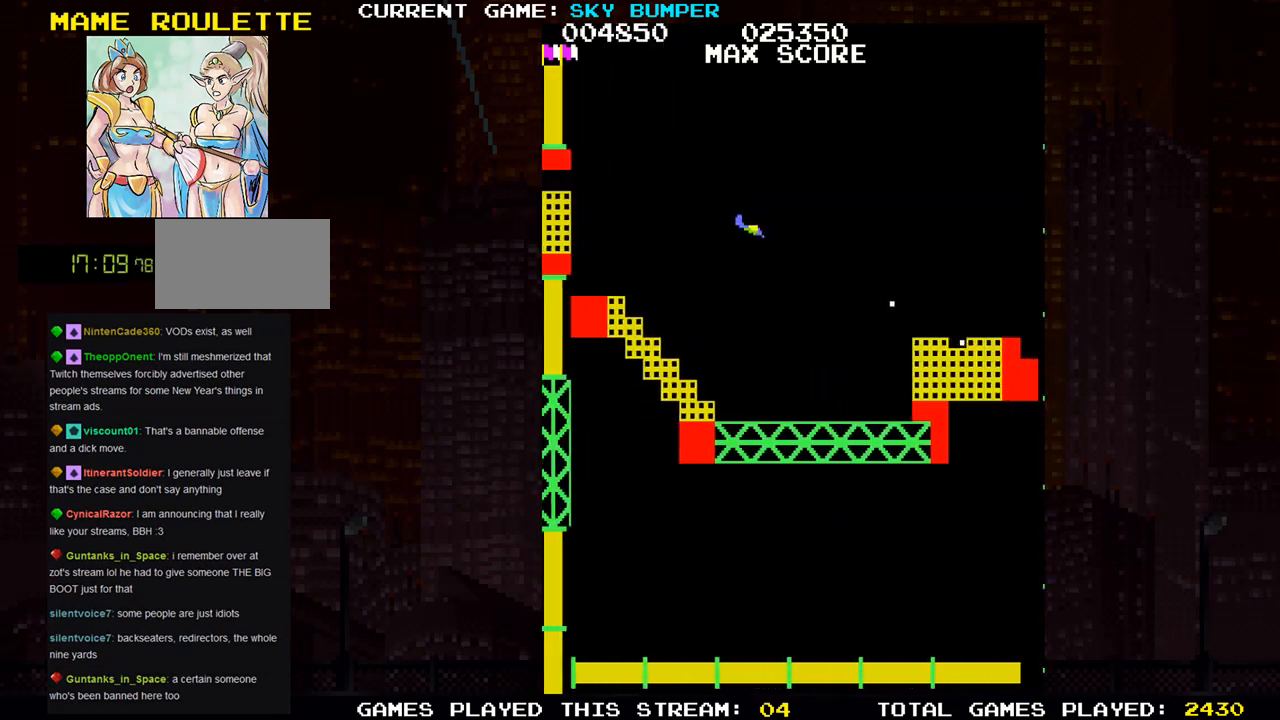
{"buttons": [], "left_stick": "up", "events": [[50, "SQUARE", "down"], [100, "SQUARE", "up"], [167, "SQUARE", "down"], [200, "SQUARE", "up"], [250, "SQUARE", "down"], [283, "SQUARE", "up"], [350, "SQUARE", "down"], [400, "SQUARE", "up"], [433, "SQUARE", "down"], [450, "left_stick", "up"], [483, "SQUARE", "up"]]}
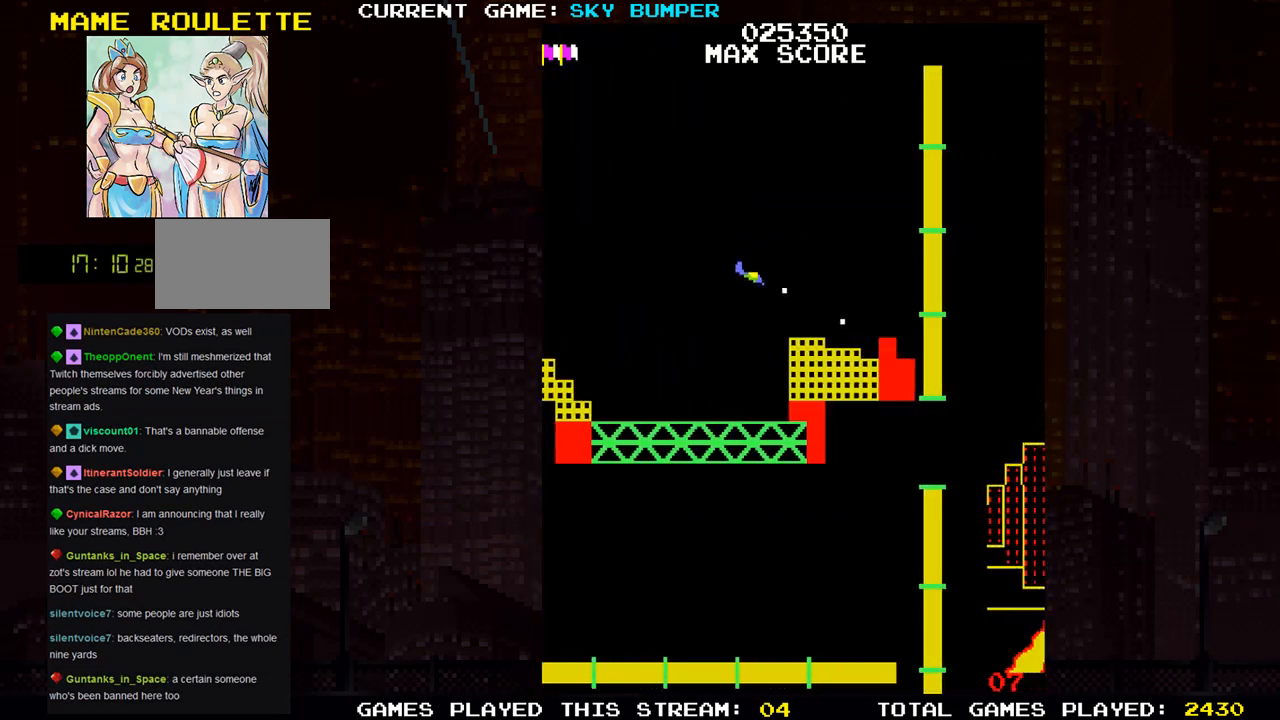
{"buttons": [], "left_stick": "center", "events": [[50, "SQUARE", "down"], [83, "SQUARE", "up"], [117, "SQUARE", "down"], [150, "left_stick", "center"], [167, "SQUARE", "up"]]}
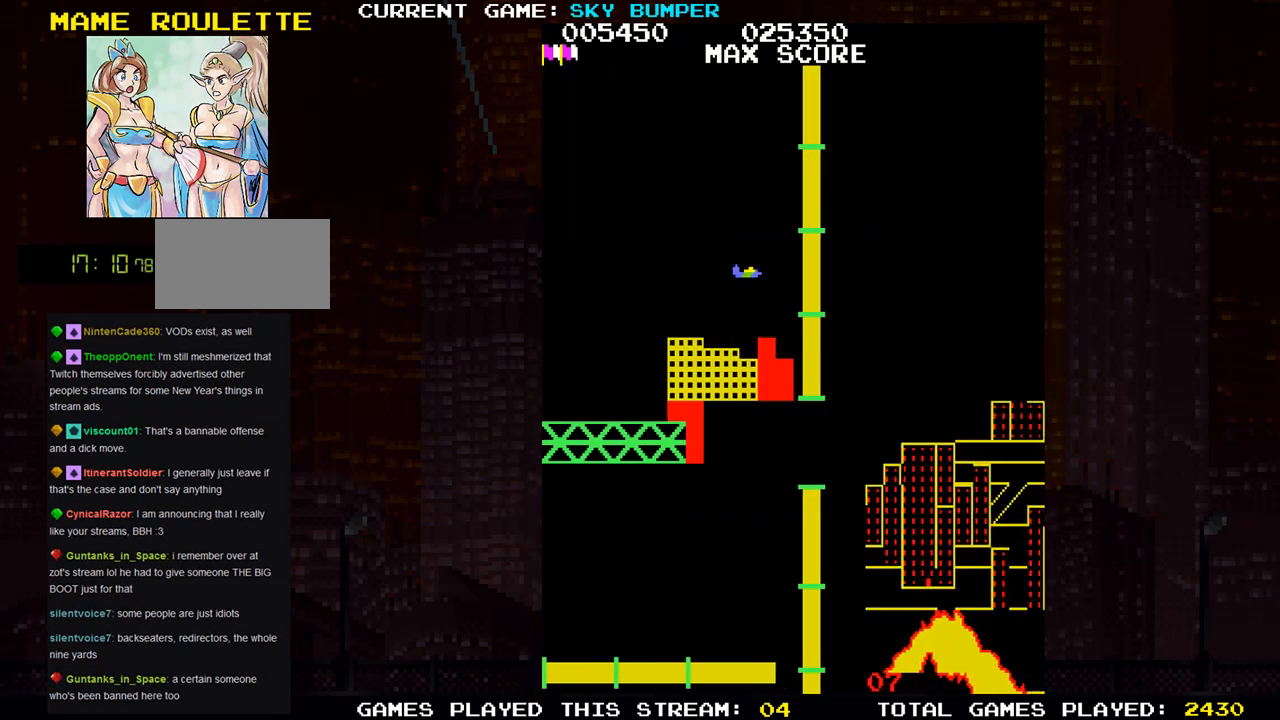
{"buttons": [], "left_stick": "center", "events": []}
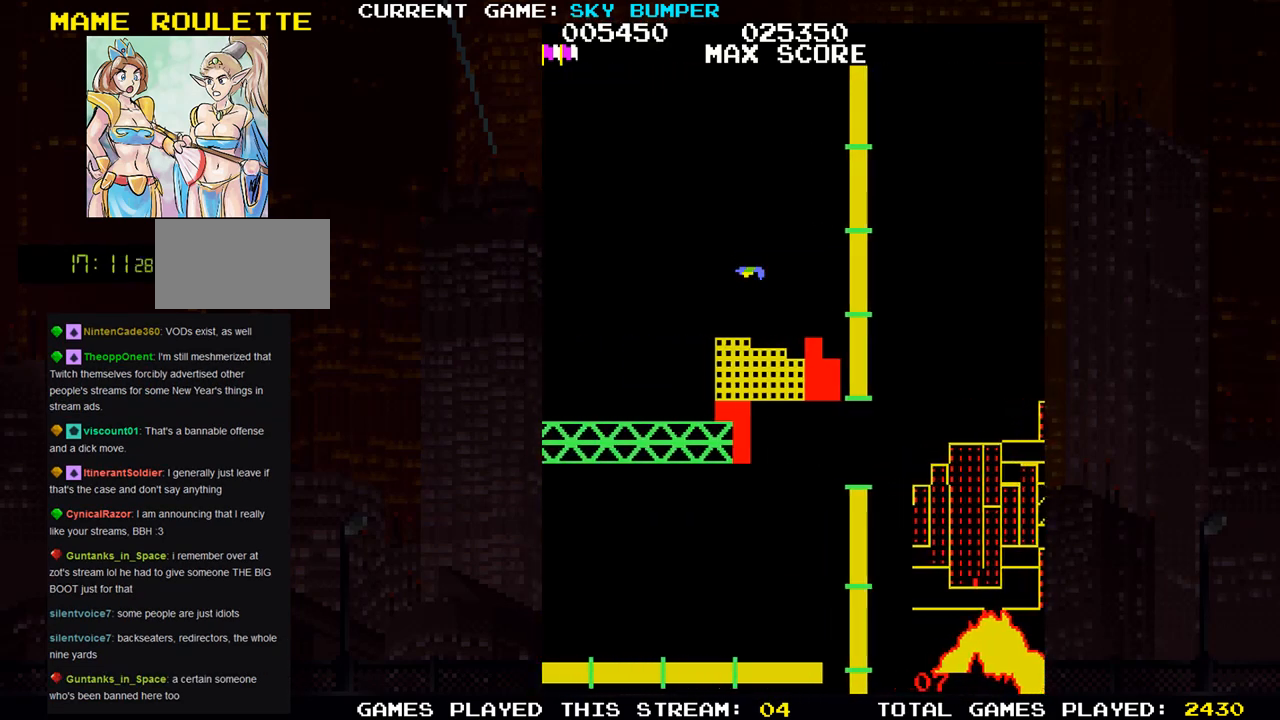
{"buttons": [], "left_stick": "center", "events": [[150, "left_stick", "down"], [267, "left_stick", "center"]]}
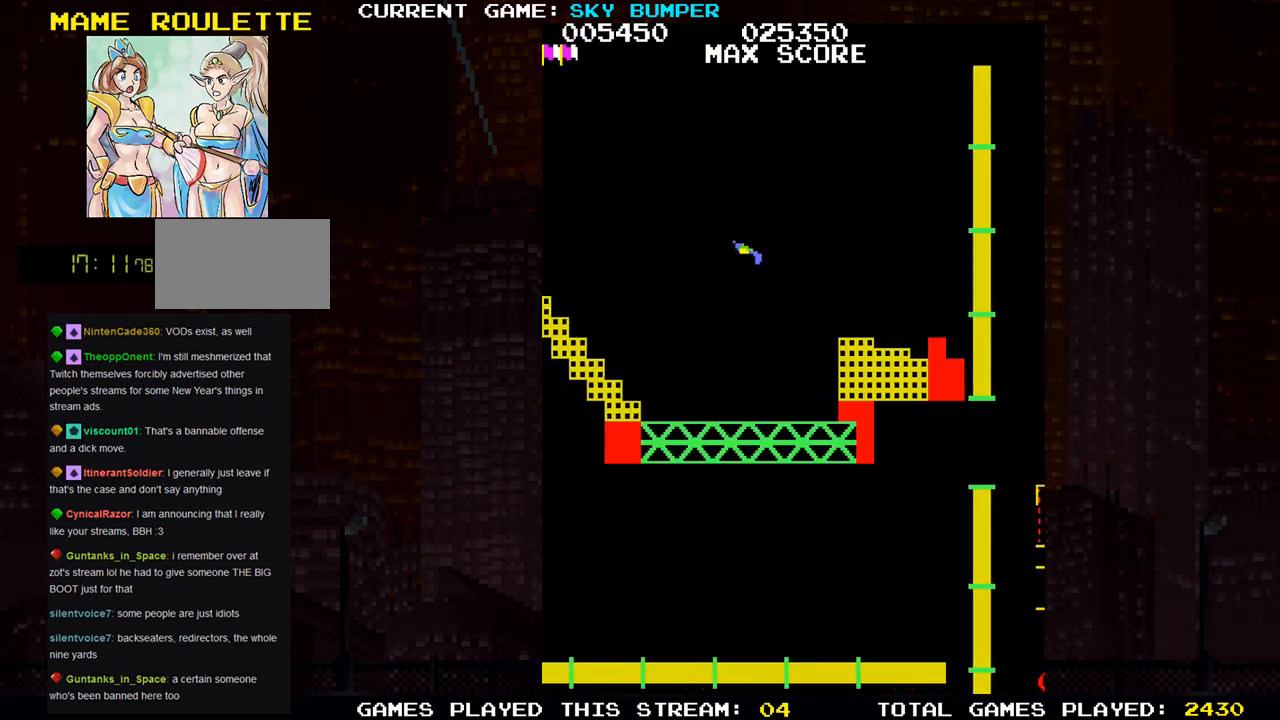
{"buttons": [], "left_stick": "center", "events": []}
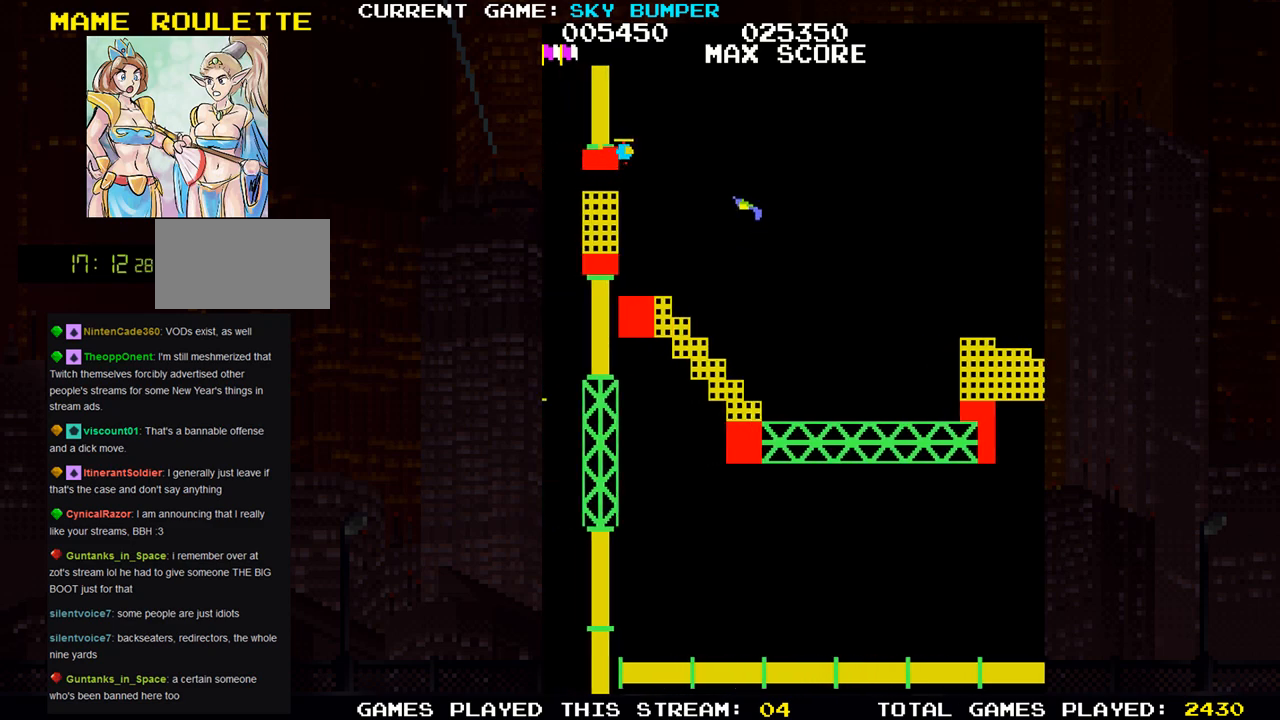
{"buttons": [], "left_stick": "center", "events": [[217, "left_stick", "up"], [267, "SQUARE", "down"], [317, "SQUARE", "up"], [317, "left_stick", "center"], [383, "SQUARE", "down"], [483, "SQUARE", "up"]]}
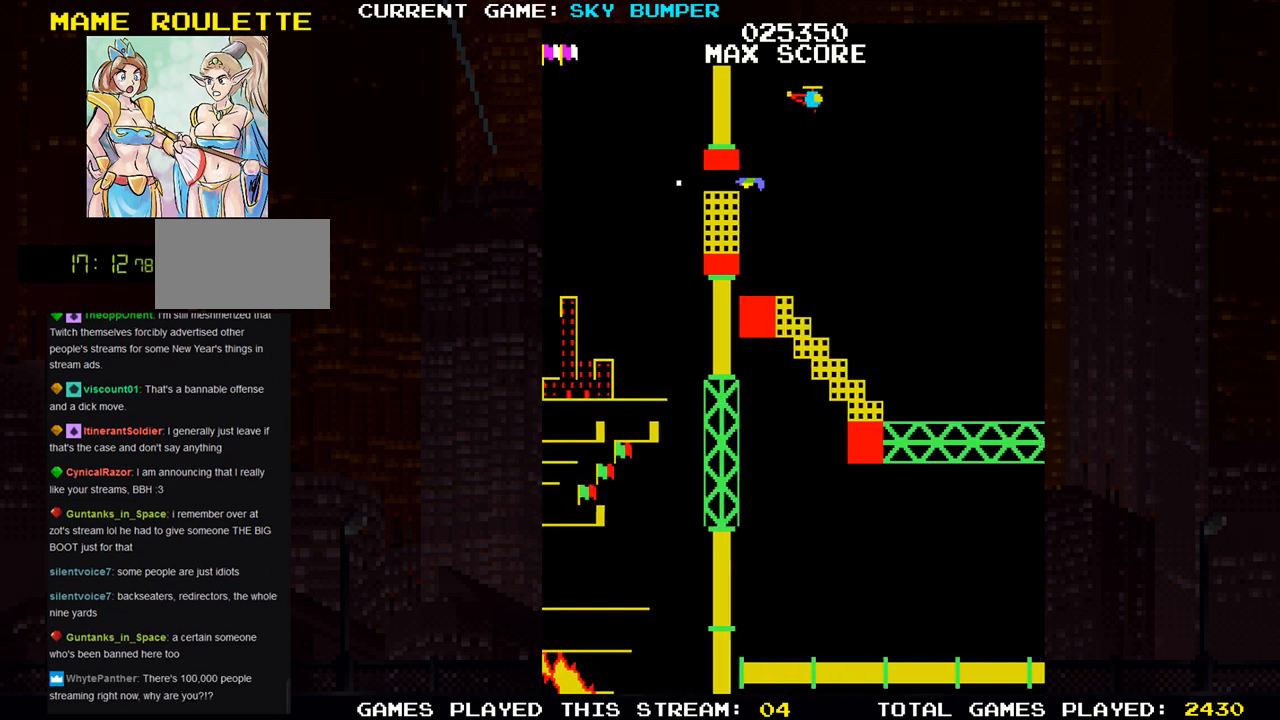
{"buttons": [], "left_stick": "center", "events": [[133, "SQUARE", "down"], [167, "SQUARE", "up"]]}
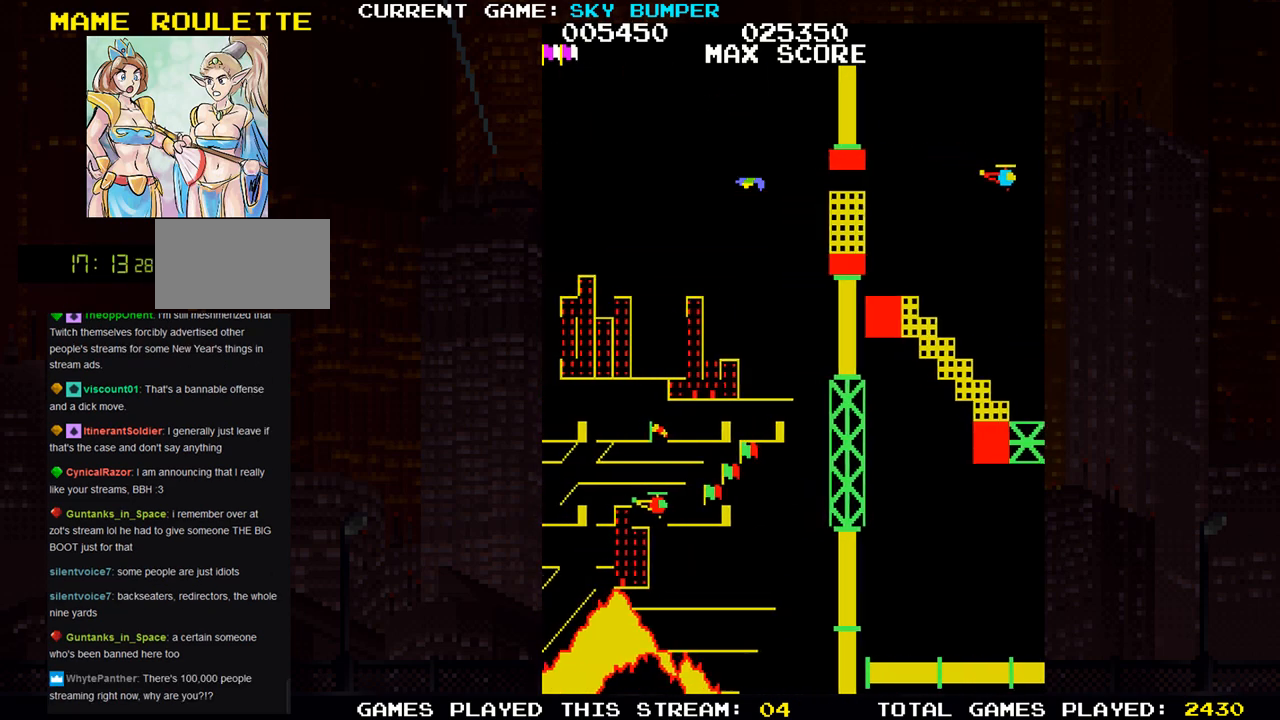
{"buttons": [], "left_stick": "center", "events": []}
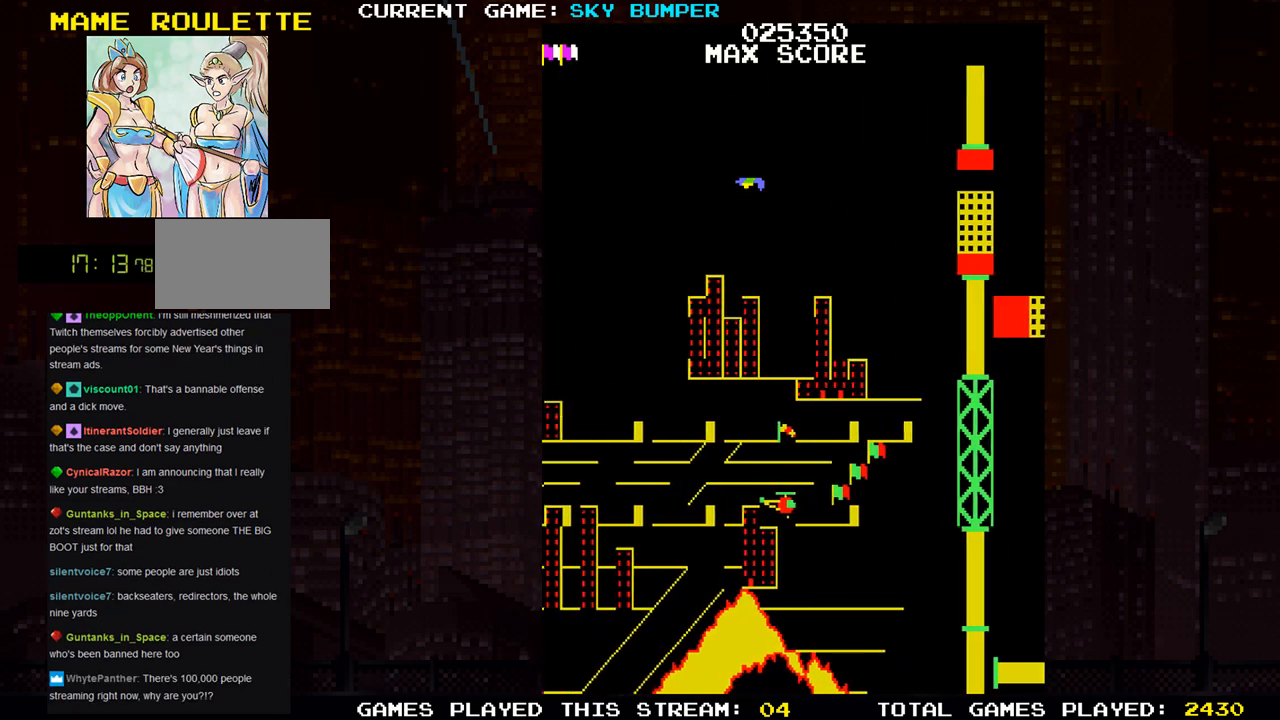
{"buttons": [], "left_stick": "center", "events": []}
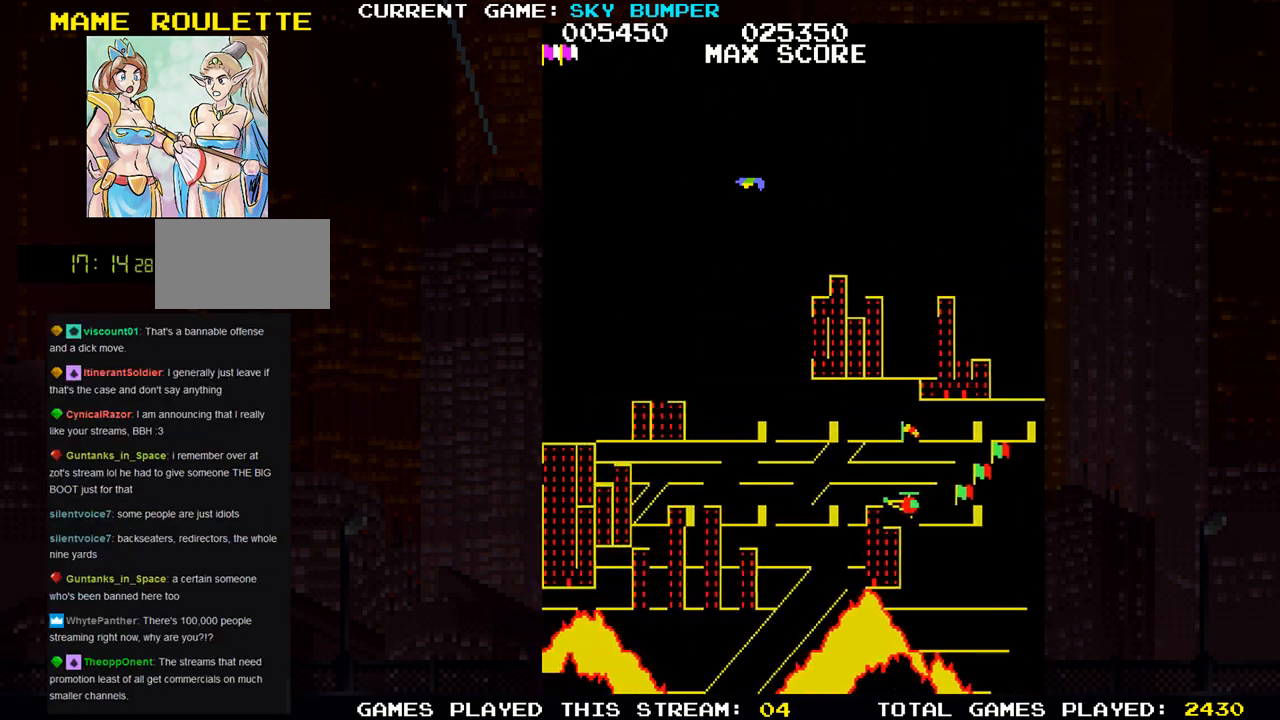
{"buttons": [], "left_stick": "up", "events": [[450, "left_stick", "up"]]}
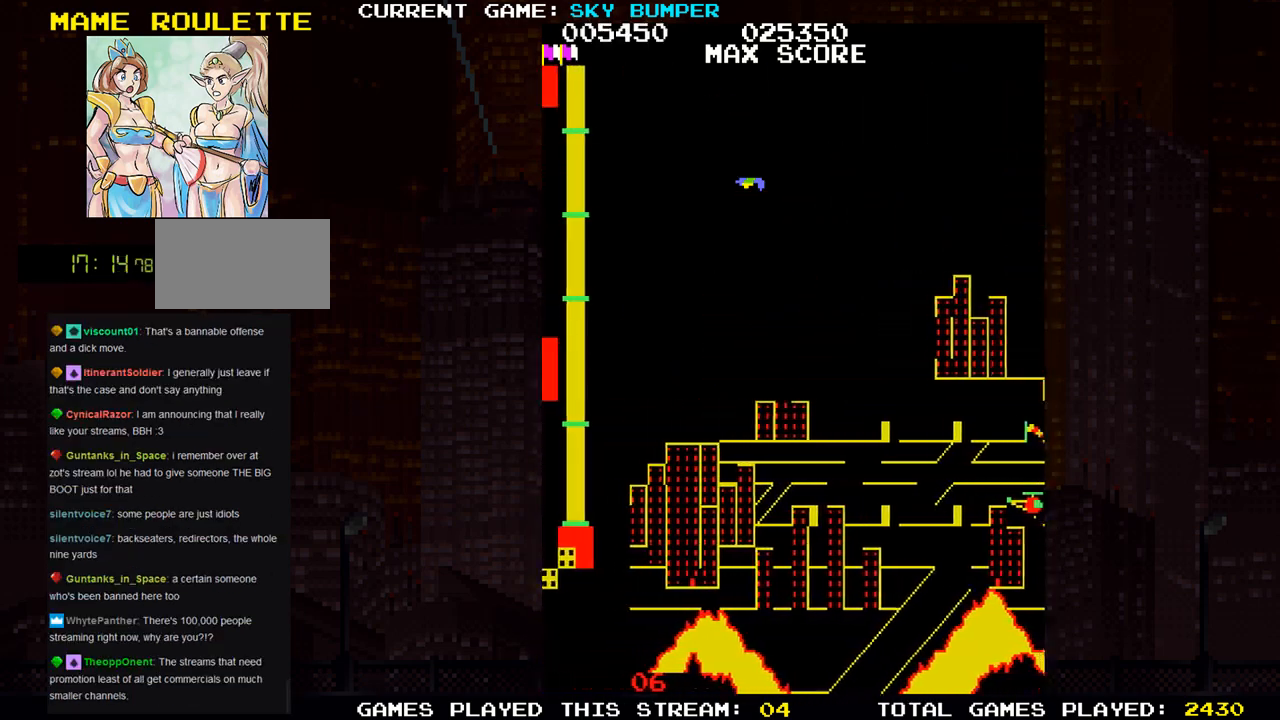
{"buttons": [], "left_stick": "up", "events": []}
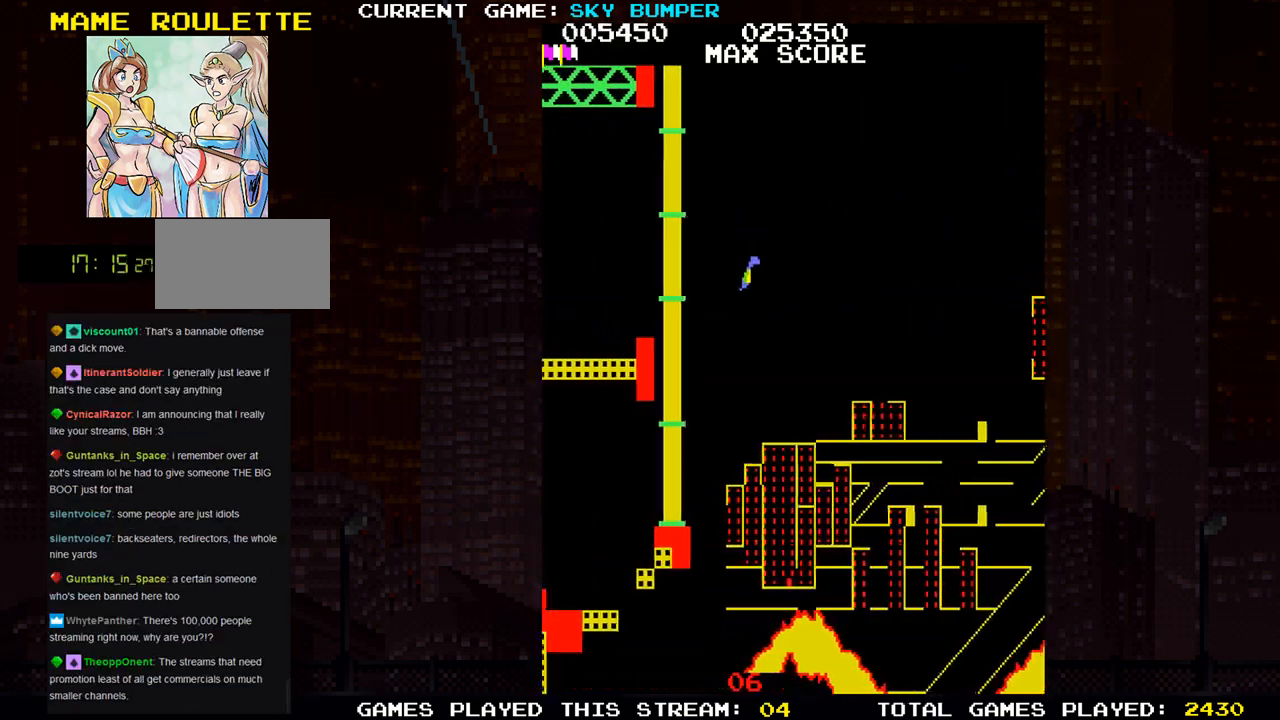
{"buttons": [], "left_stick": "up", "events": []}